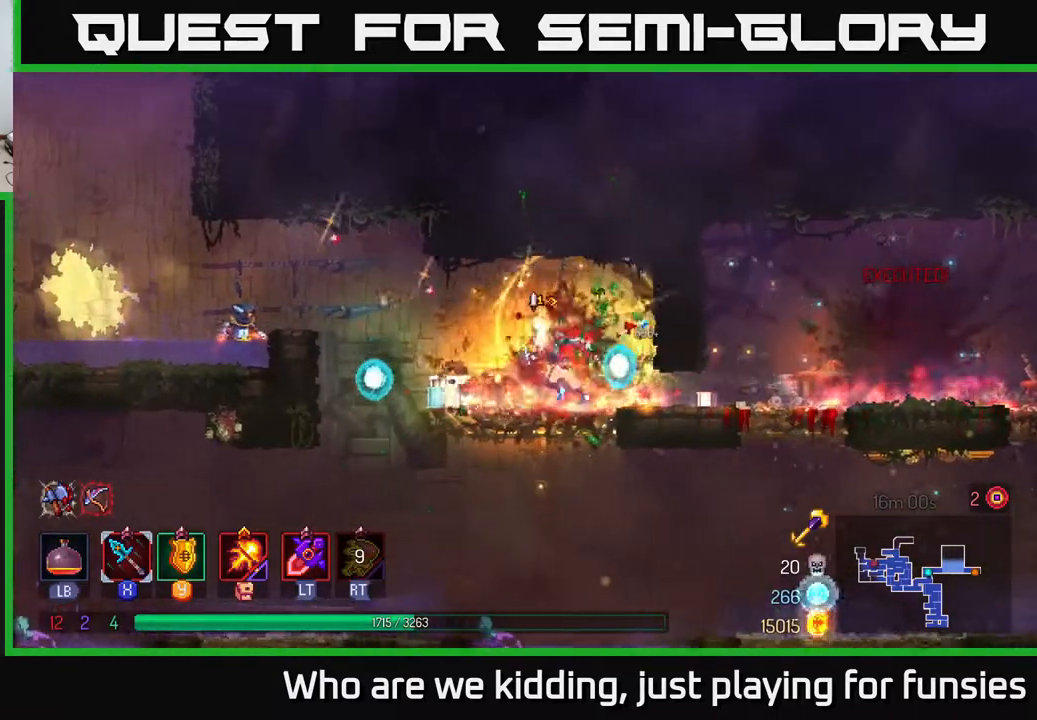
Gameplay with a controller (Xbox layout); each line is a JSON object with the inputs held at the frame after it. "events" lists button and stick changes between this image and that frame as [ms after this image, input, new state], when the widget could be followed in between.
{"buttons": [], "left_stick": "left", "right_stick": "center", "events": [[217, "A", "down"], [300, "A", "up"], [350, "A", "down"], [433, "A", "up"]]}
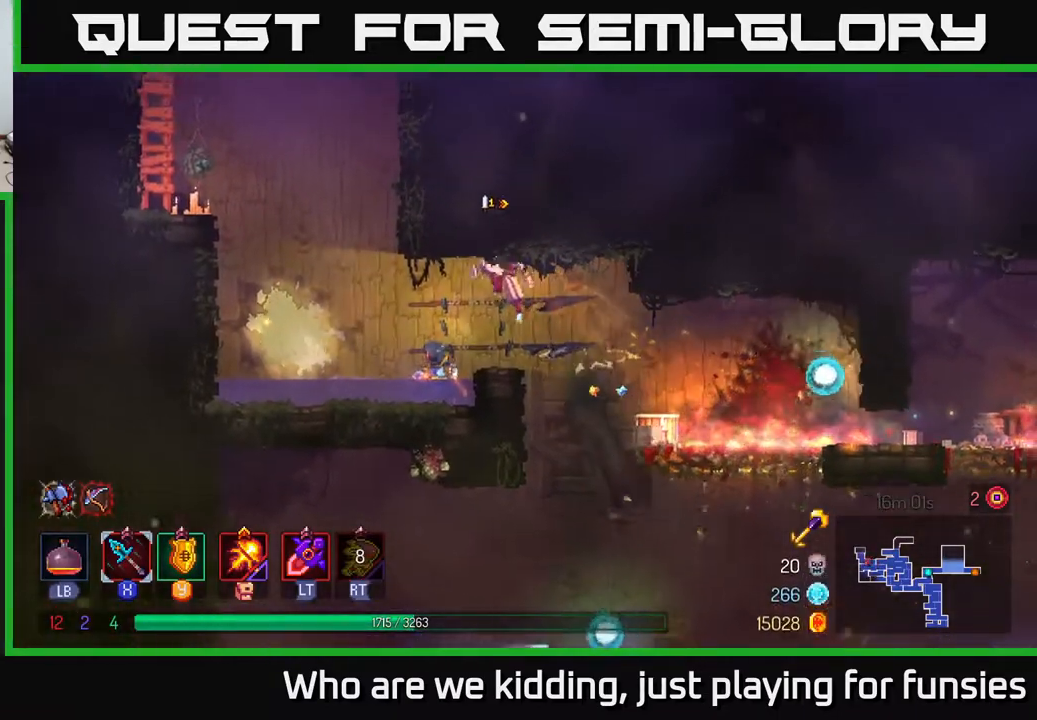
{"buttons": [], "left_stick": "right", "right_stick": "center", "events": [[67, "B", "down"], [117, "B", "up"], [317, "X", "down"], [317, "left_stick", "right"], [383, "X", "up"]]}
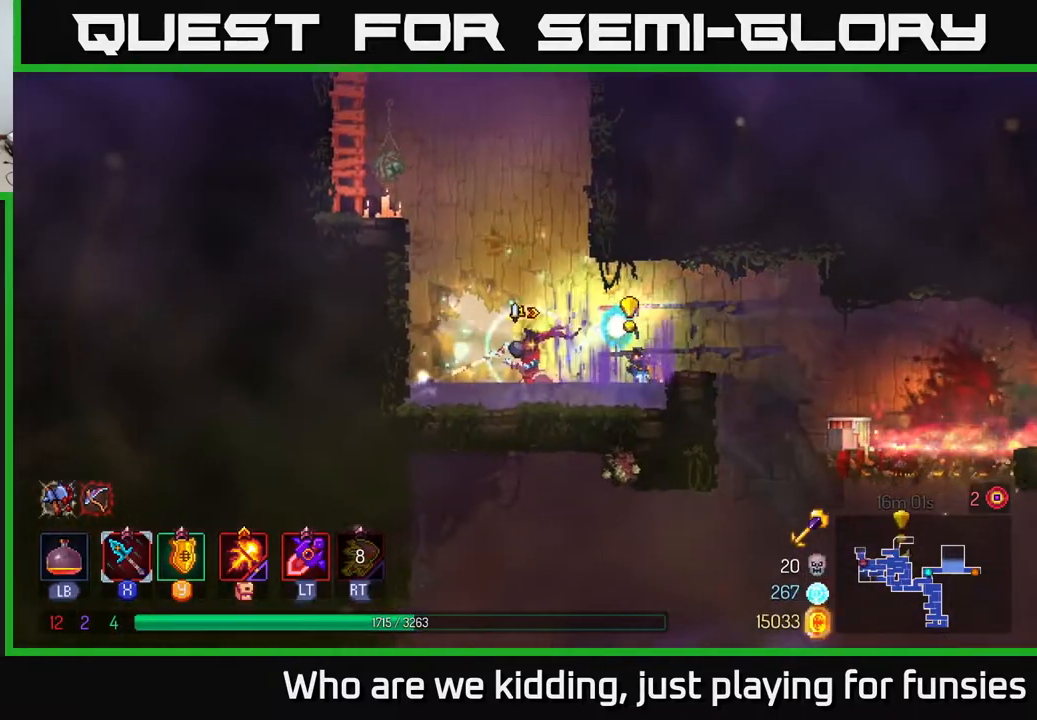
{"buttons": ["B"], "left_stick": "right", "right_stick": "center", "events": [[150, "left_stick", "center"], [267, "left_stick", "right"], [467, "B", "down"]]}
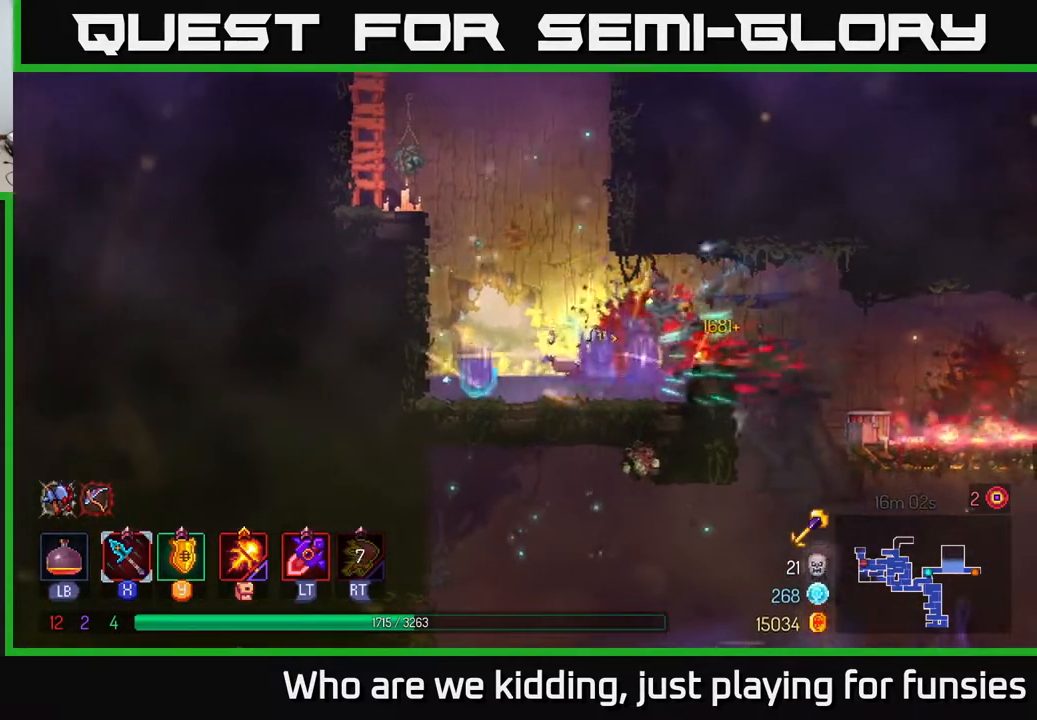
{"buttons": [], "left_stick": "down", "right_stick": "center", "events": [[83, "B", "up"], [383, "A", "down"], [383, "left_stick", "down"], [450, "A", "up"]]}
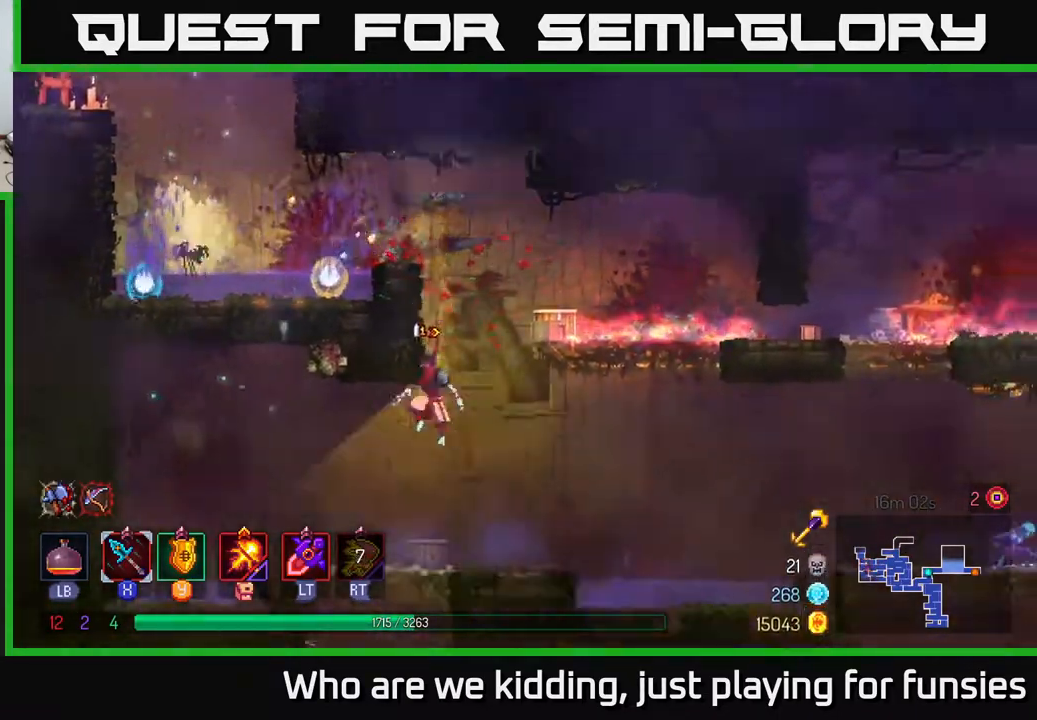
{"buttons": [], "left_stick": "left", "right_stick": "center", "events": [[17, "A", "down"], [67, "A", "up"], [150, "left_stick", "center"], [450, "left_stick", "left"]]}
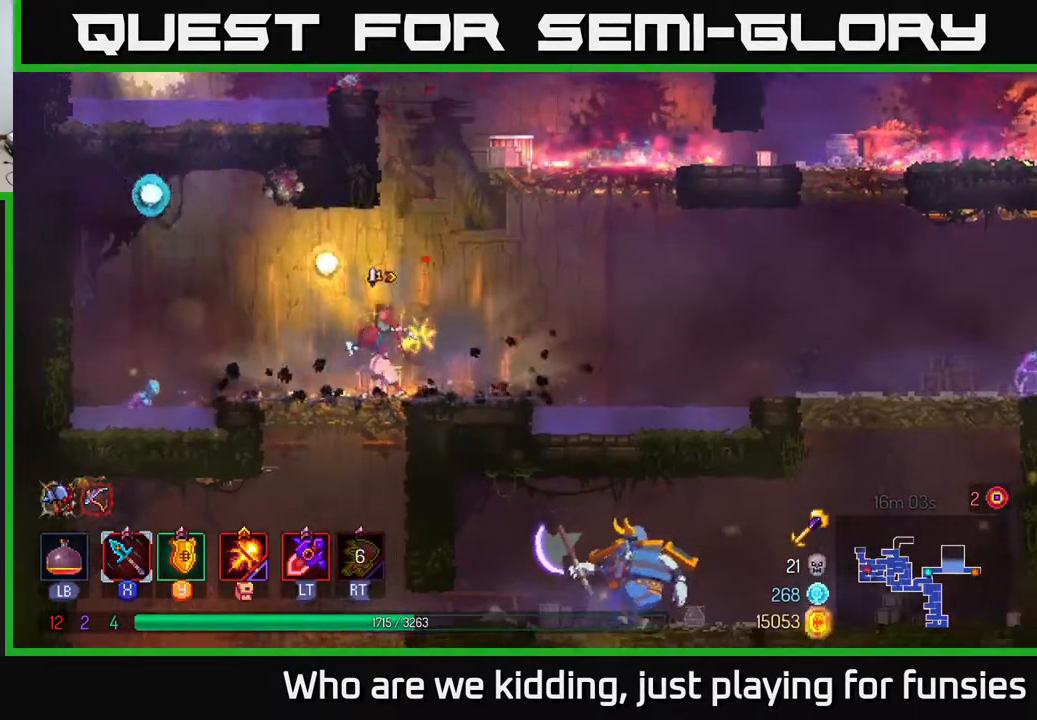
{"buttons": [], "left_stick": "down", "right_stick": "center", "events": [[100, "B", "down"], [183, "B", "up"], [267, "A", "down"], [350, "A", "up"], [400, "A", "down"], [400, "left_stick", "down"], [483, "A", "up"]]}
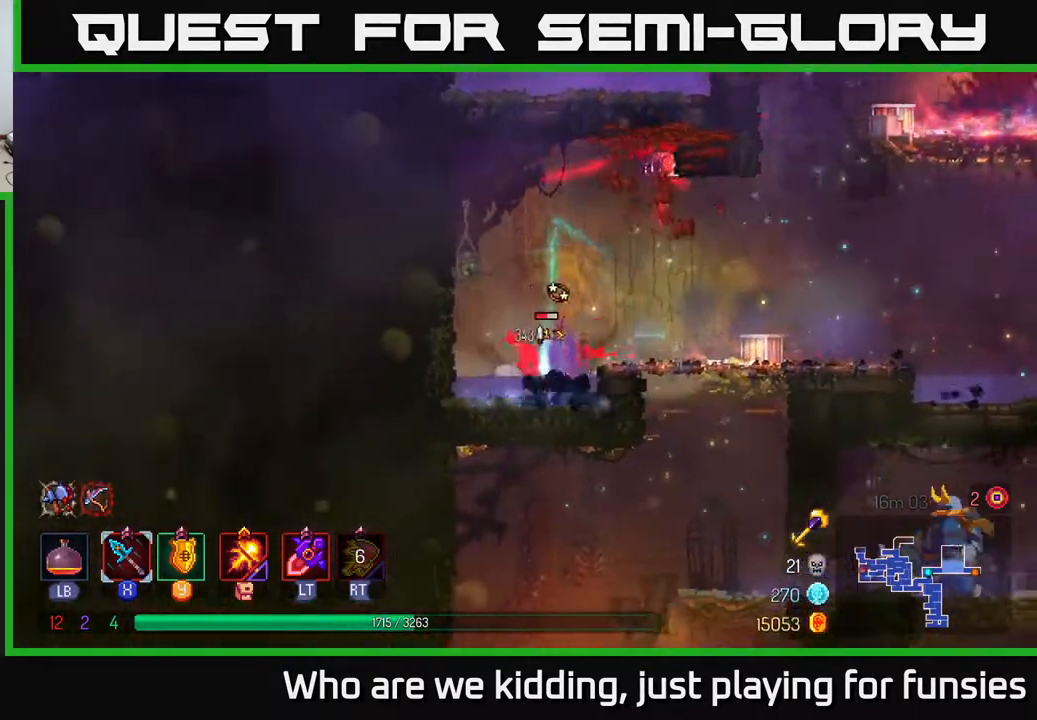
{"buttons": [], "left_stick": "left", "right_stick": "center", "events": [[50, "A", "down"], [83, "A", "up"], [267, "X", "down"], [283, "left_stick", "center"], [367, "X", "up"], [417, "left_stick", "left"]]}
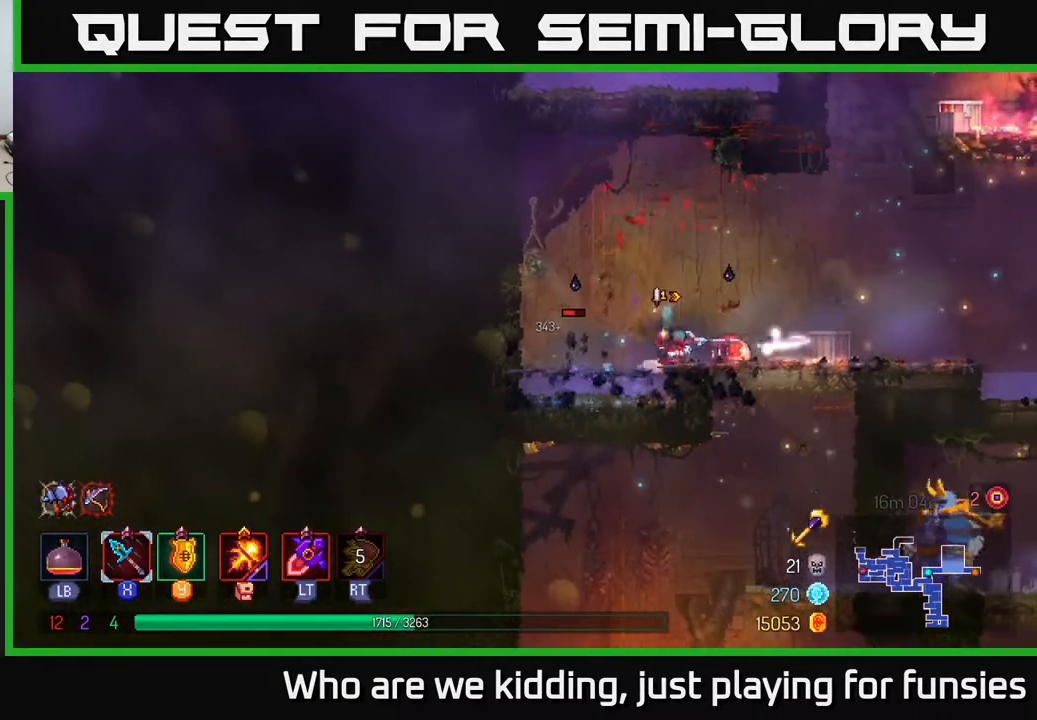
{"buttons": [], "left_stick": "left", "right_stick": "center", "events": [[133, "left_stick", "center"], [183, "left_stick", "right"], [367, "X", "down"], [433, "X", "up"], [500, "left_stick", "left"]]}
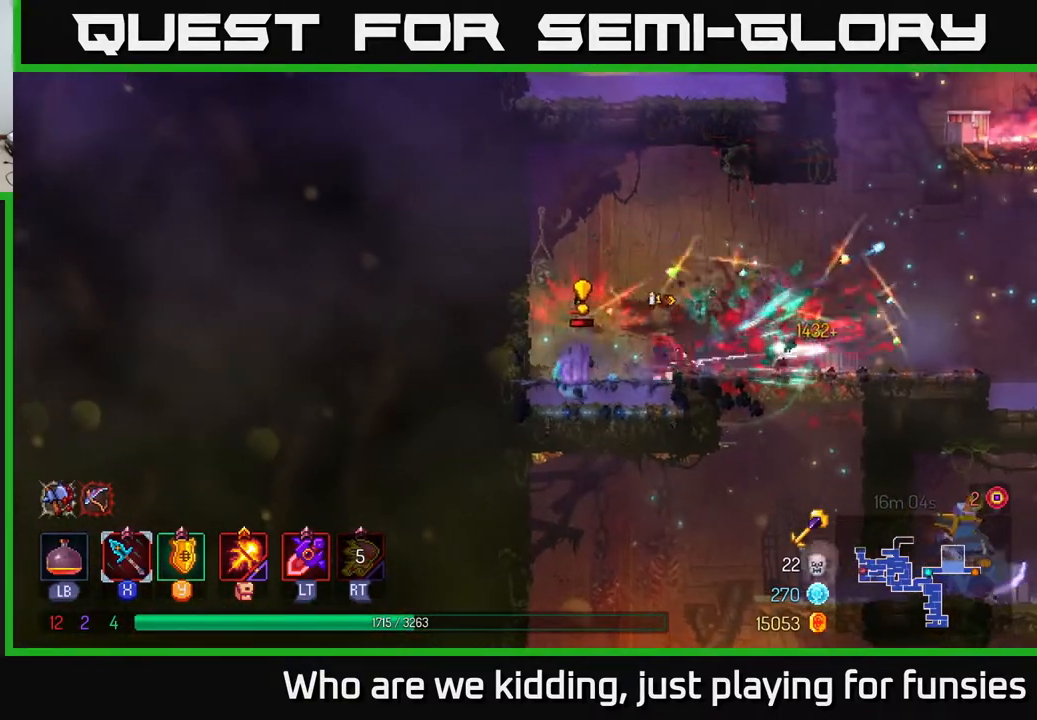
{"buttons": [], "left_stick": "right", "right_stick": "center", "events": [[400, "left_stick", "right"]]}
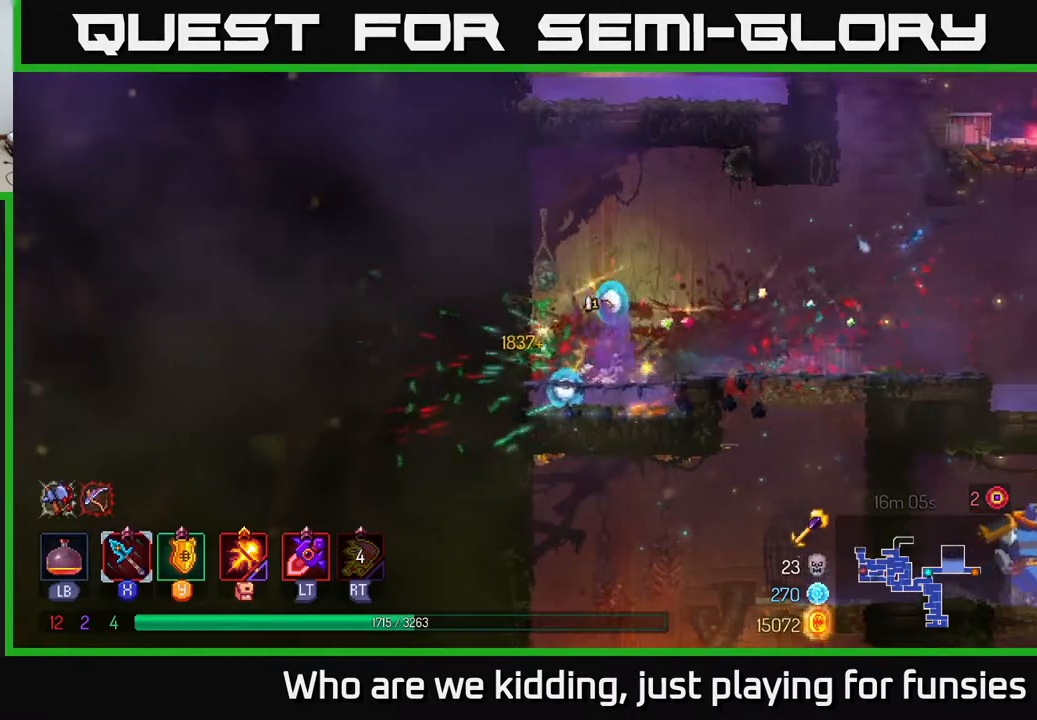
{"buttons": [], "left_stick": "right", "right_stick": "center", "events": [[17, "A", "down"], [133, "A", "up"]]}
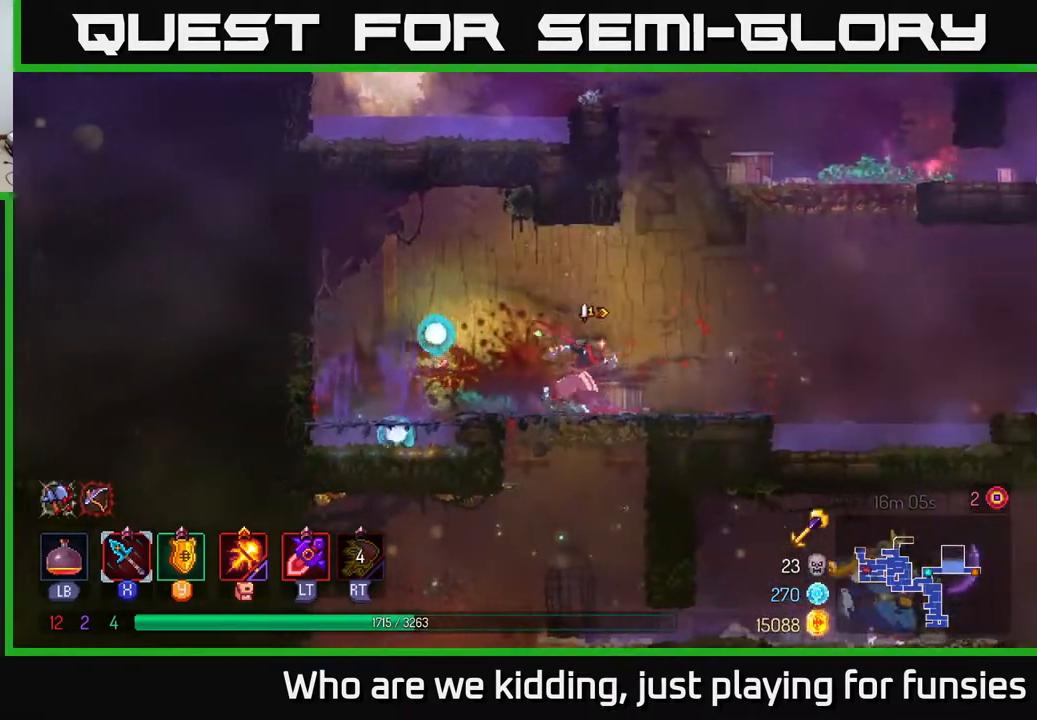
{"buttons": [], "left_stick": "right", "right_stick": "center", "events": [[67, "left_stick", "down"], [83, "A", "down"], [150, "A", "up"], [217, "A", "down"], [267, "A", "up"], [400, "left_stick", "center"], [500, "left_stick", "right"]]}
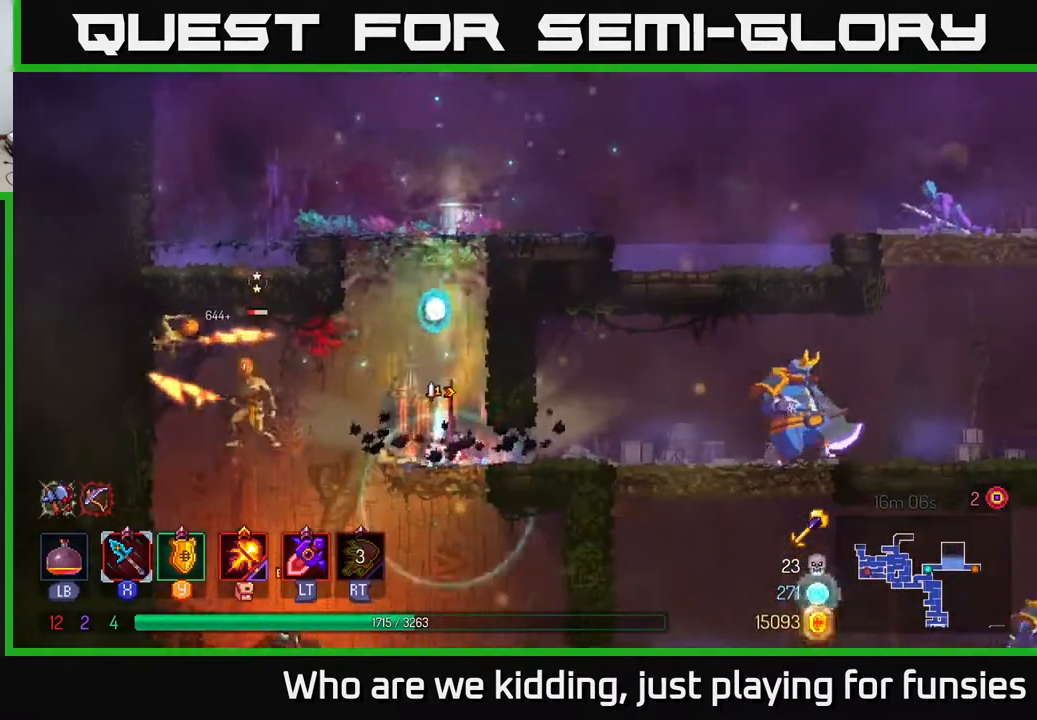
{"buttons": [], "left_stick": "right", "right_stick": "center", "events": [[83, "B", "down"], [150, "B", "up"], [250, "B", "down"], [333, "B", "up"]]}
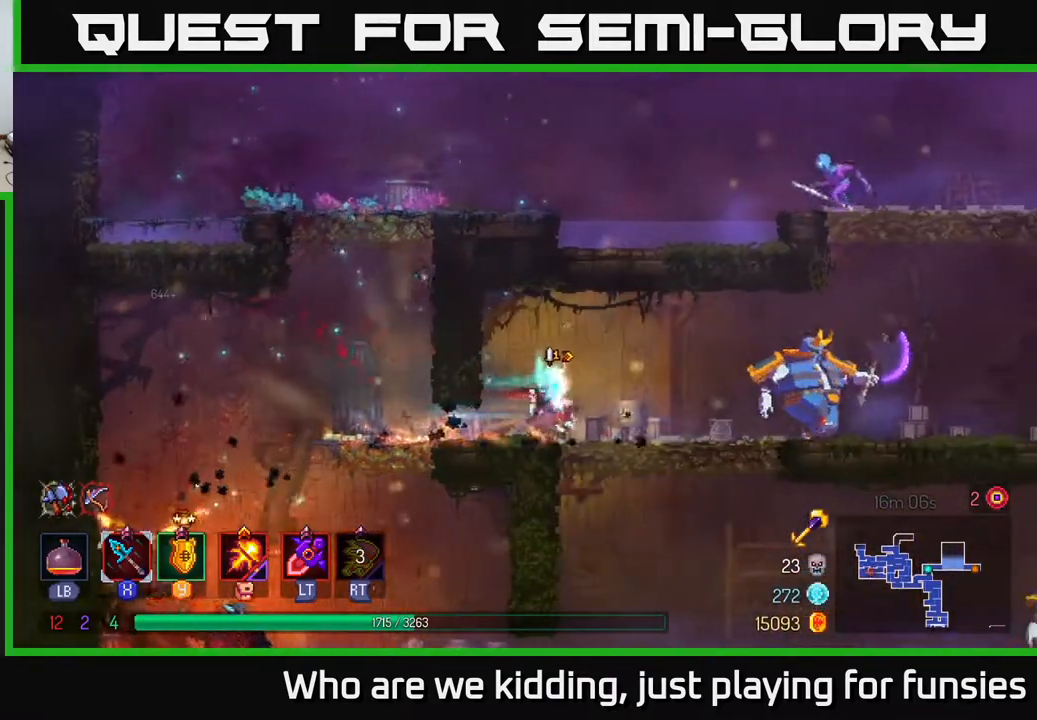
{"buttons": [], "left_stick": "right", "right_stick": "center", "events": [[267, "X", "down"], [300, "X", "up"]]}
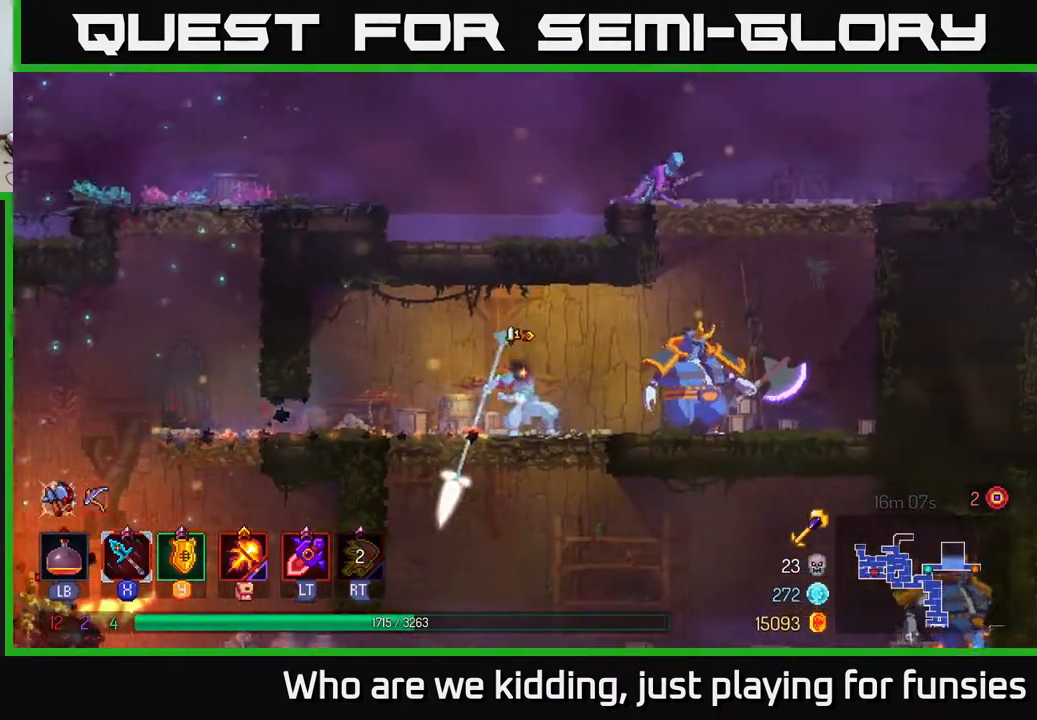
{"buttons": [], "left_stick": "right", "right_stick": "center", "events": [[233, "X", "down"], [317, "X", "up"]]}
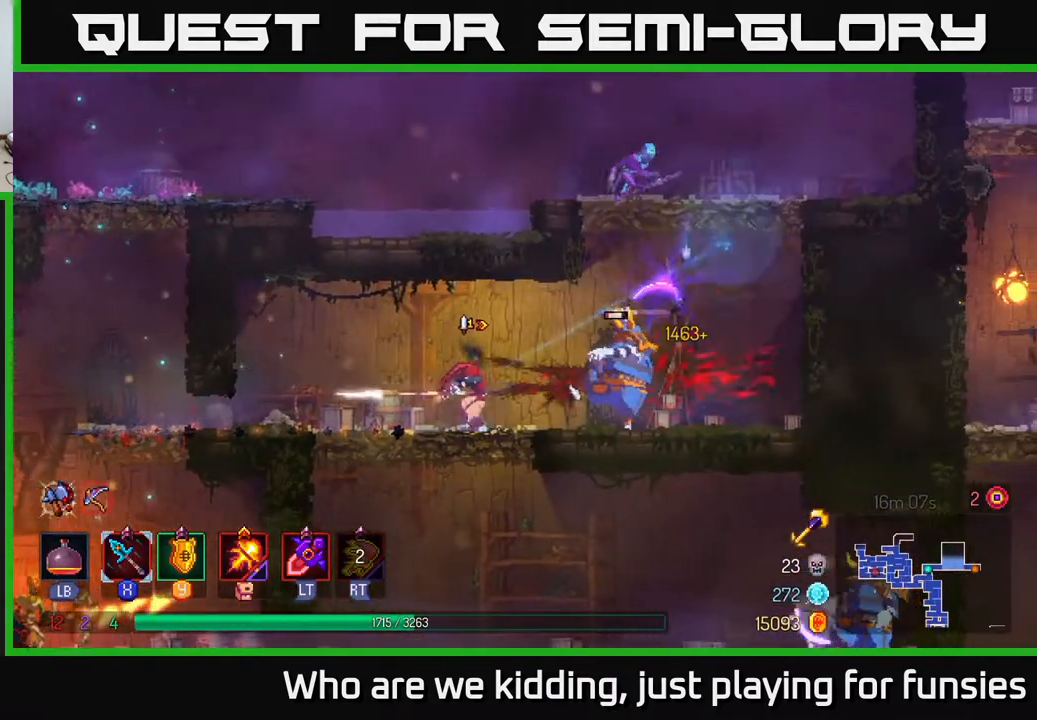
{"buttons": ["A"], "left_stick": "right", "right_stick": "center", "events": [[367, "A", "down"], [450, "A", "up"], [500, "A", "down"]]}
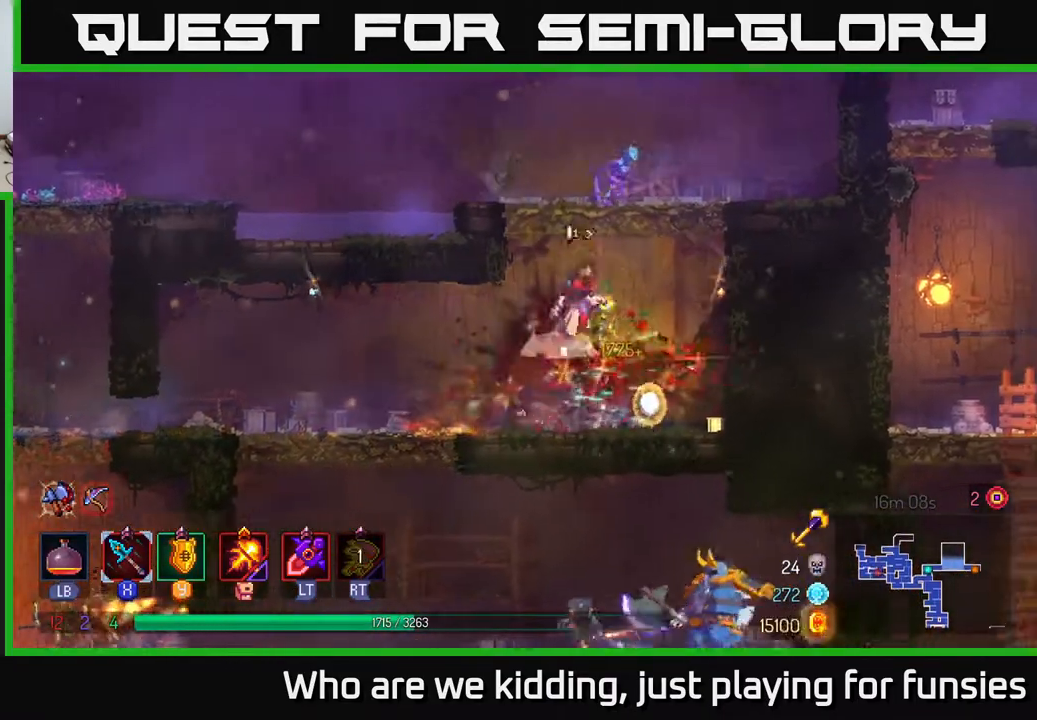
{"buttons": [], "left_stick": "center", "right_stick": "center", "events": [[83, "X", "down"], [100, "A", "up"], [100, "left_stick", "center"], [167, "left_stick", "down-left"], [200, "X", "up"], [267, "left_stick", "center"]]}
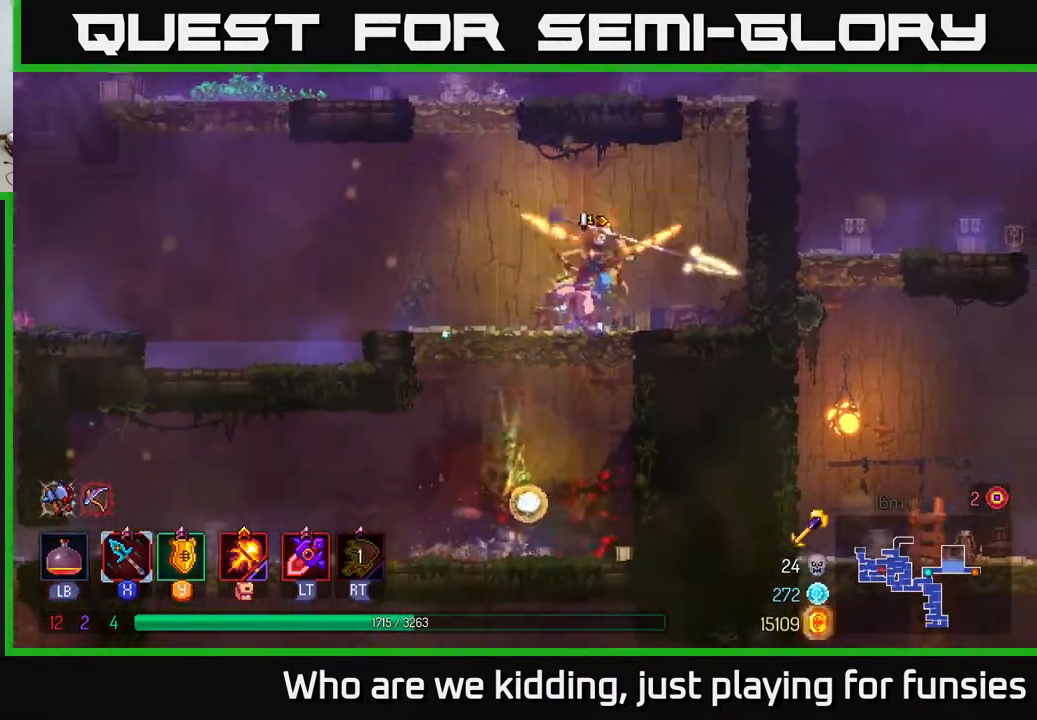
{"buttons": [], "left_stick": "right", "right_stick": "center", "events": [[83, "left_stick", "left"], [300, "B", "down"], [333, "left_stick", "right"], [367, "B", "up"], [433, "X", "down"], [500, "X", "up"]]}
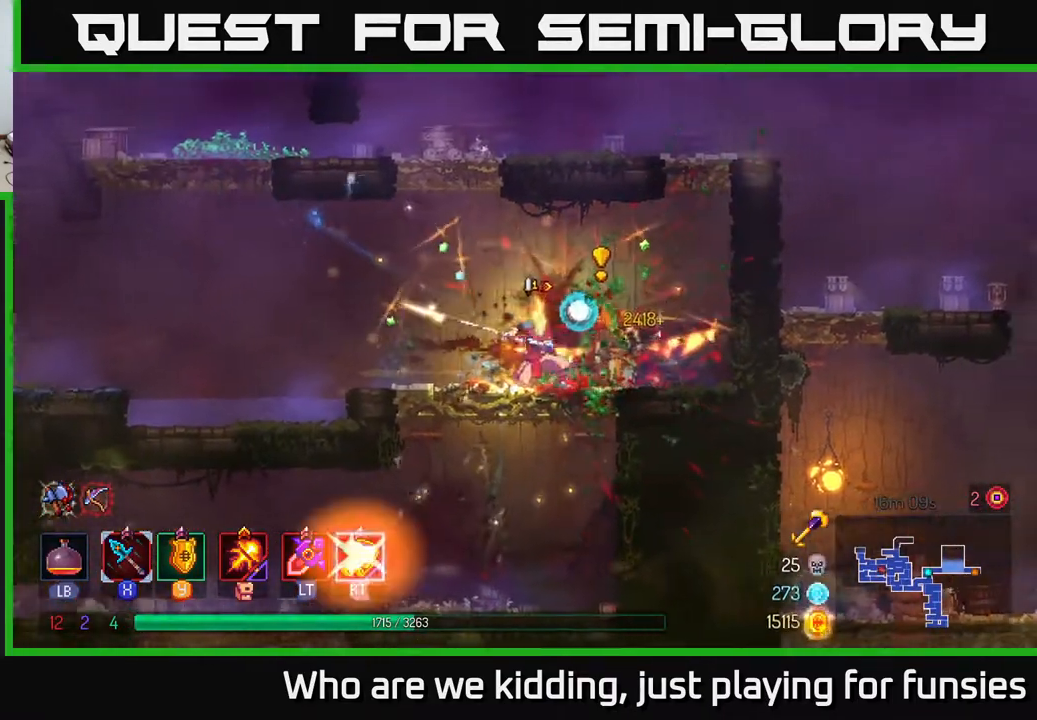
{"buttons": [], "left_stick": "left", "right_stick": "center", "events": [[400, "B", "down"], [500, "B", "up"], [500, "left_stick", "left"]]}
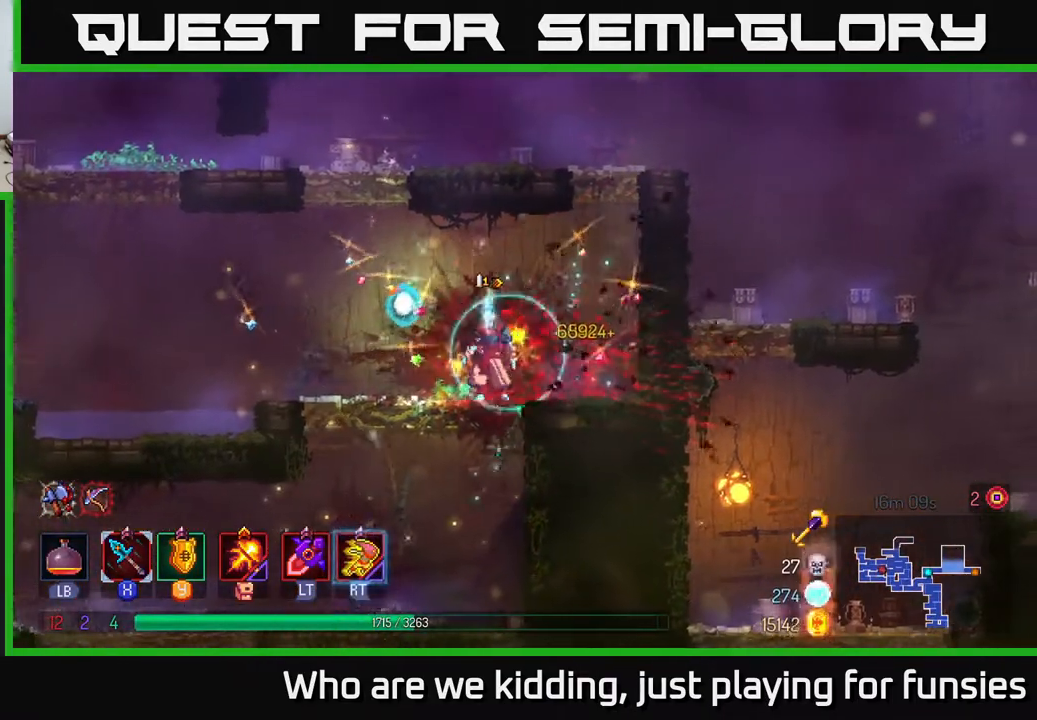
{"buttons": [], "left_stick": "left", "right_stick": "center", "events": []}
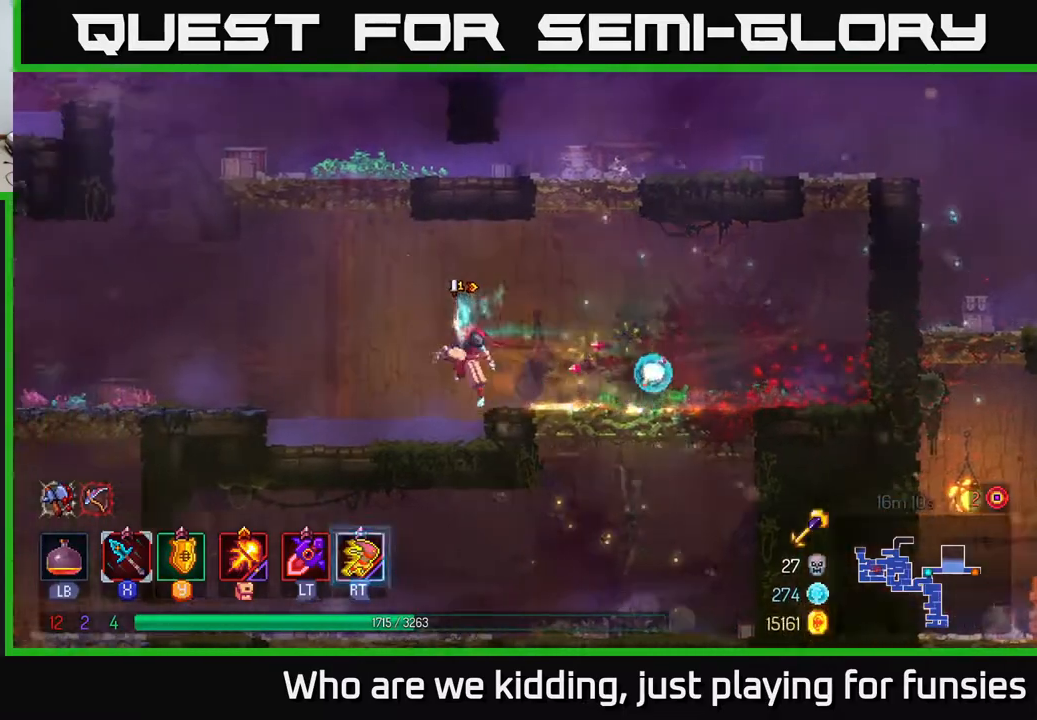
{"buttons": [], "left_stick": "left", "right_stick": "center", "events": [[33, "A", "down"], [150, "A", "up"]]}
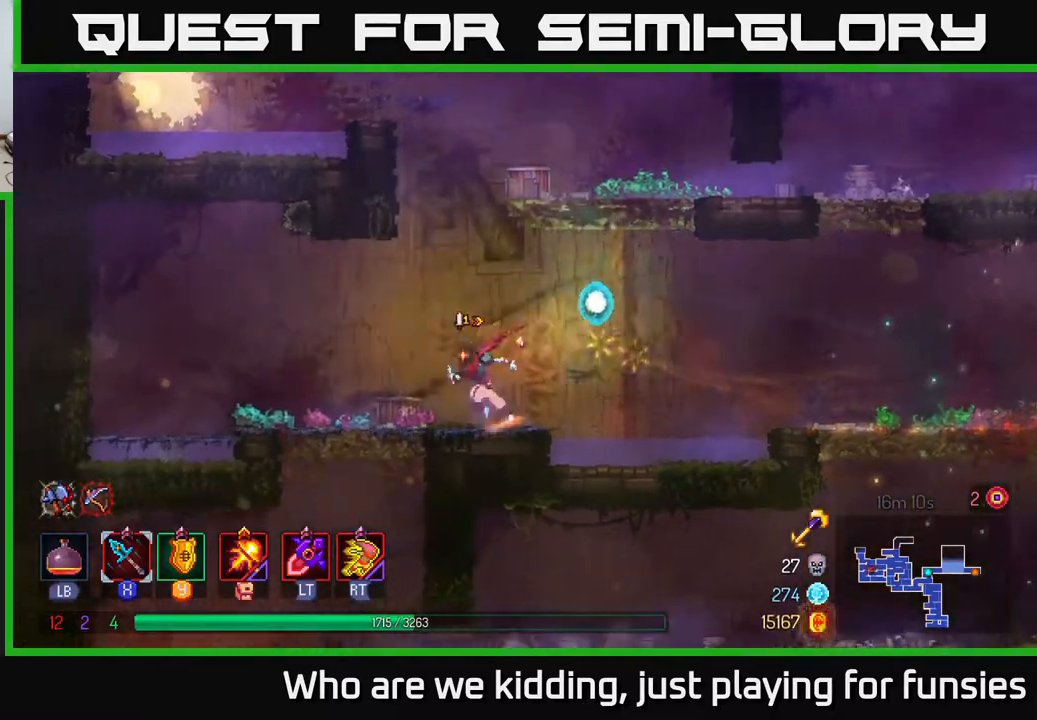
{"buttons": [], "left_stick": "down", "right_stick": "center", "events": [[33, "right_stick", "down"], [250, "right_stick", "center"], [283, "left_stick", "down"], [300, "A", "down"], [350, "A", "up"], [417, "A", "down"], [467, "A", "up"]]}
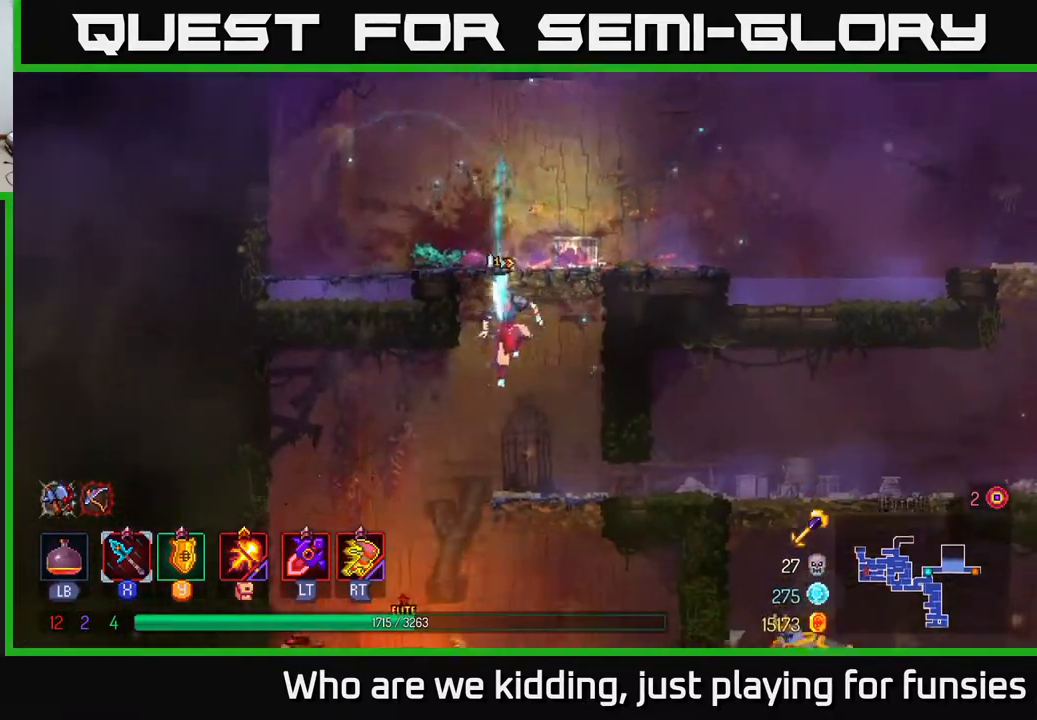
{"buttons": [], "left_stick": "down", "right_stick": "center", "events": [[50, "B", "down"], [67, "left_stick", "left"], [133, "B", "up"], [317, "left_stick", "down"], [333, "A", "down"], [400, "A", "up"]]}
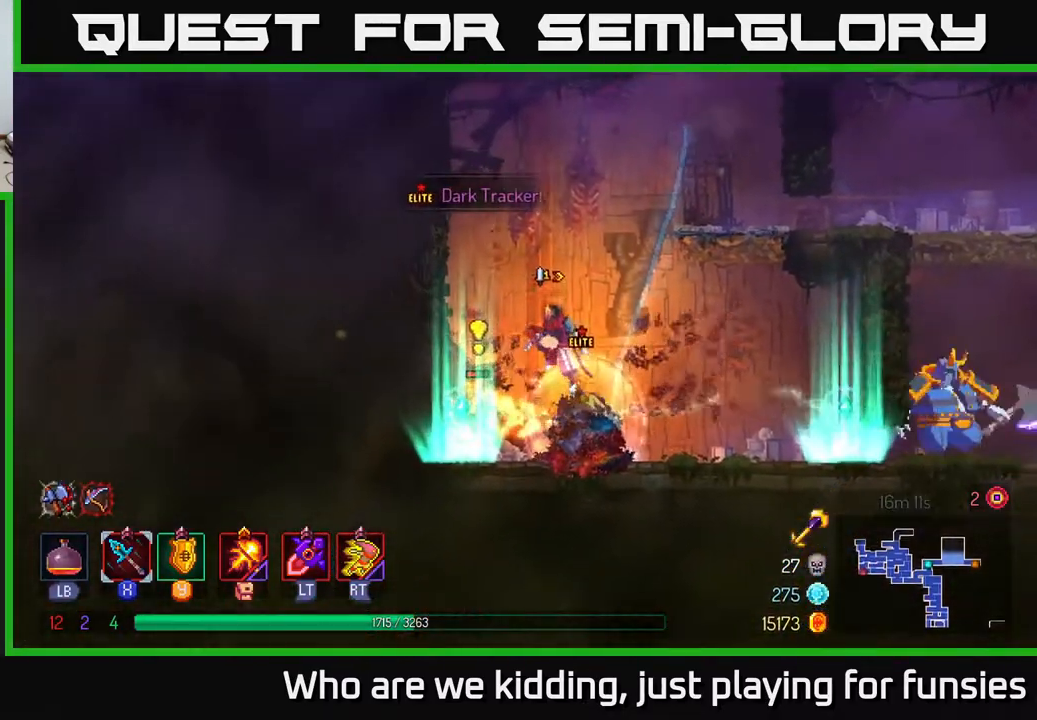
{"buttons": [], "left_stick": "right", "right_stick": "center", "events": [[83, "left_stick", "center"], [150, "X", "down"], [217, "X", "up"], [217, "left_stick", "right"]]}
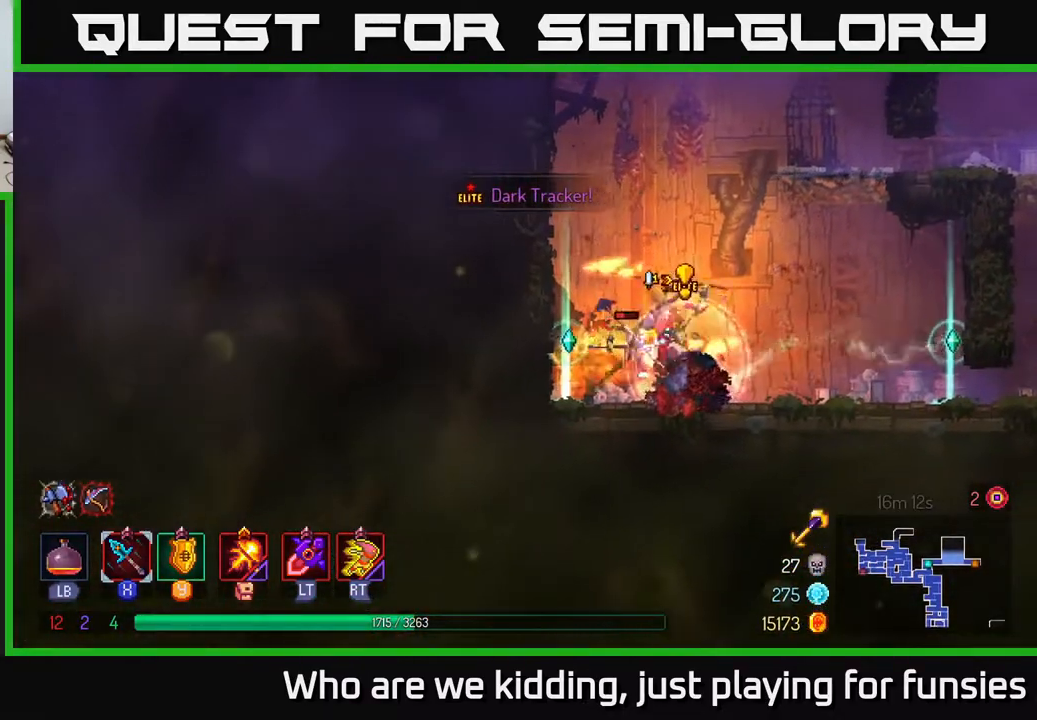
{"buttons": [], "left_stick": "right", "right_stick": "center", "events": [[117, "B", "down"], [200, "B", "up"], [283, "B", "down"], [367, "B", "up"], [400, "B", "down"], [467, "B", "up"]]}
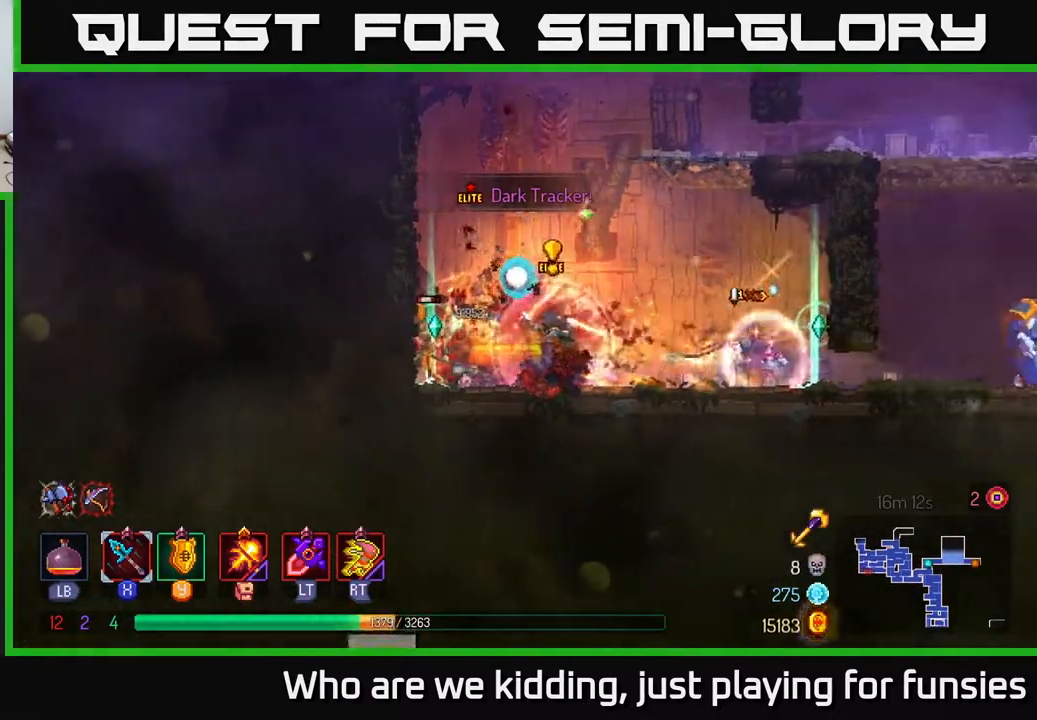
{"buttons": [], "left_stick": "down-left", "right_stick": "center", "events": [[117, "A", "down"], [217, "A", "up"], [267, "left_stick", "left"], [317, "X", "down"], [367, "left_stick", "down-left"], [400, "X", "up"]]}
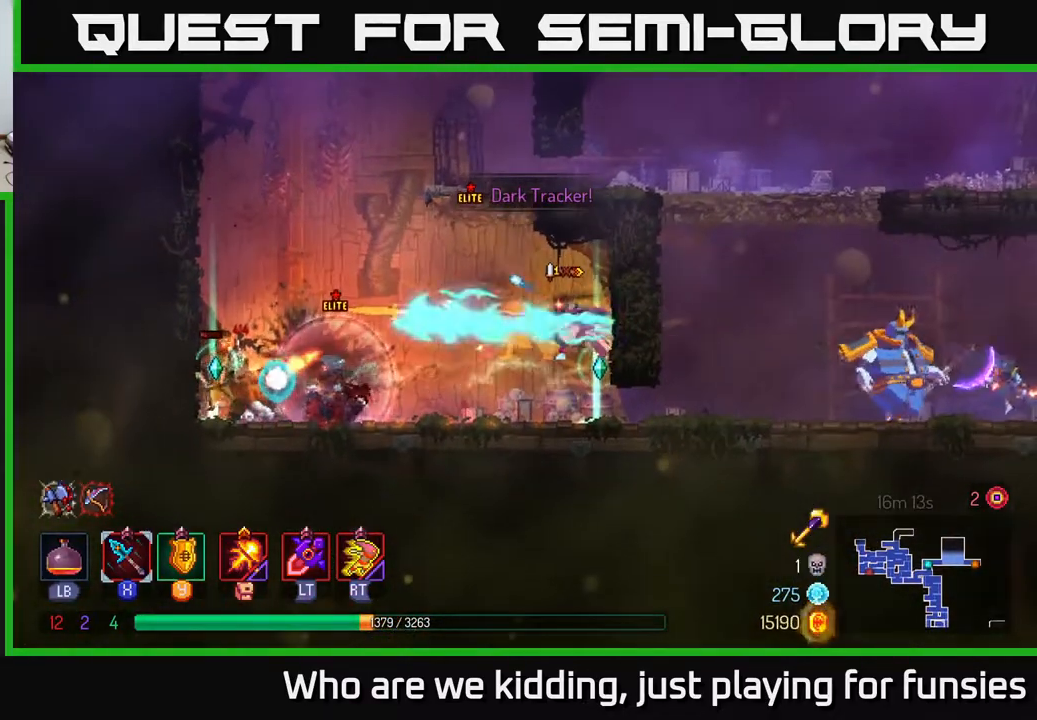
{"buttons": [], "left_stick": "left", "right_stick": "center", "events": [[17, "left_stick", "center"], [117, "left_stick", "left"], [250, "left_stick", "center"], [300, "left_stick", "left"], [317, "X", "down"], [400, "X", "up"]]}
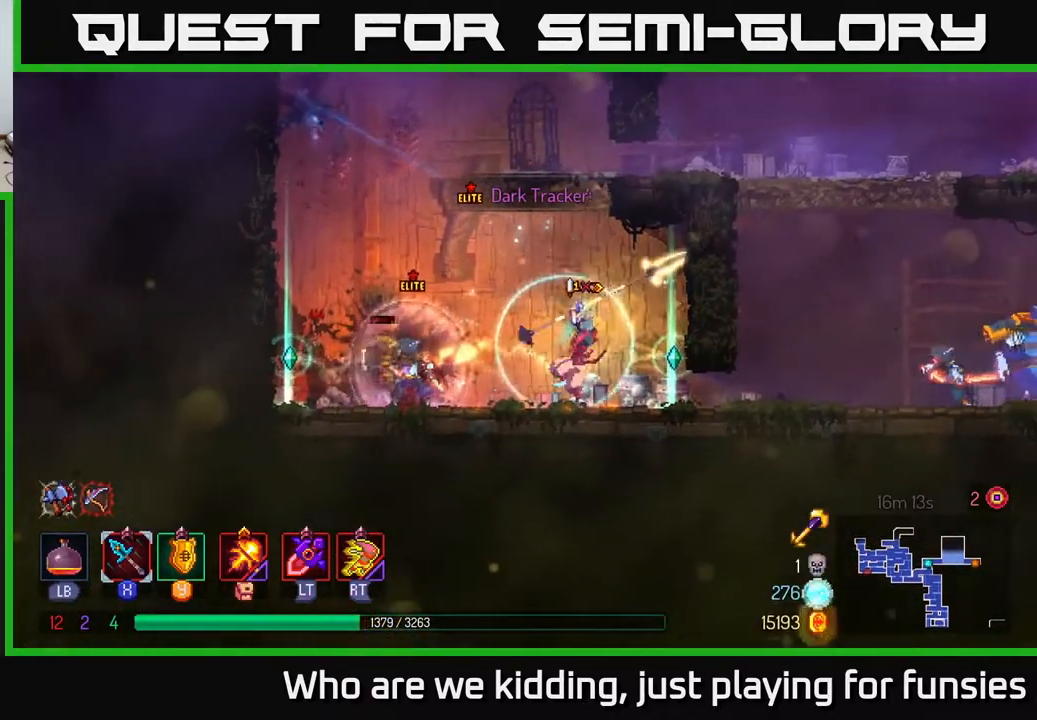
{"buttons": [], "left_stick": "left", "right_stick": "center", "events": [[233, "left_stick", "center"], [383, "left_stick", "left"]]}
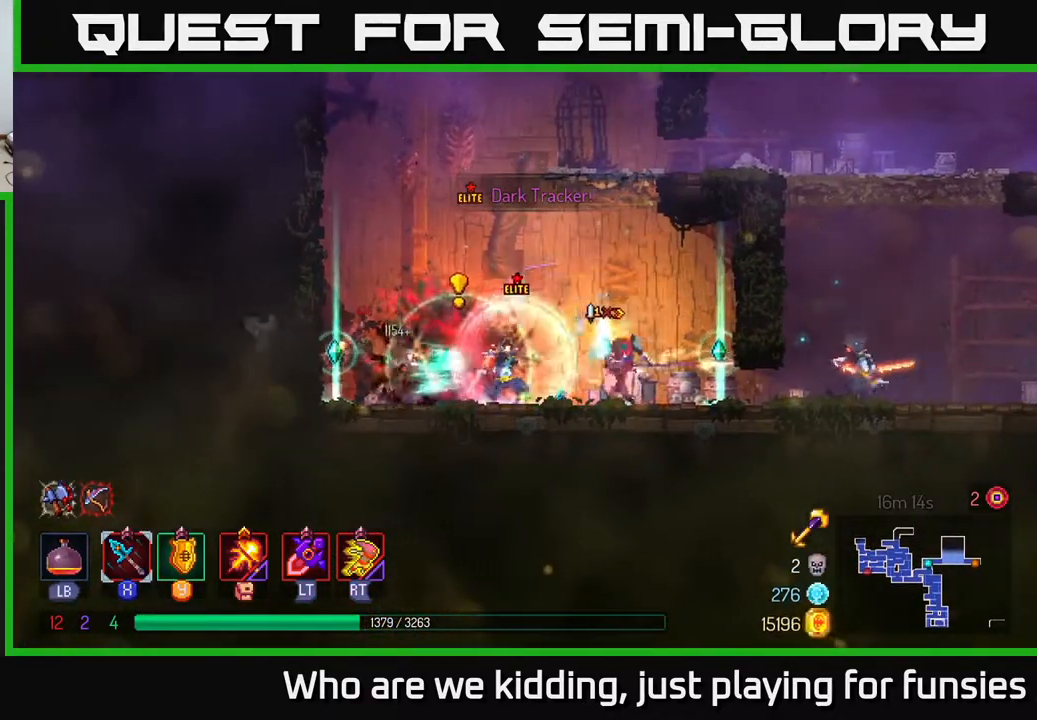
{"buttons": [], "left_stick": "left", "right_stick": "center", "events": [[17, "B", "down"], [117, "B", "up"], [383, "X", "down"], [450, "X", "up"]]}
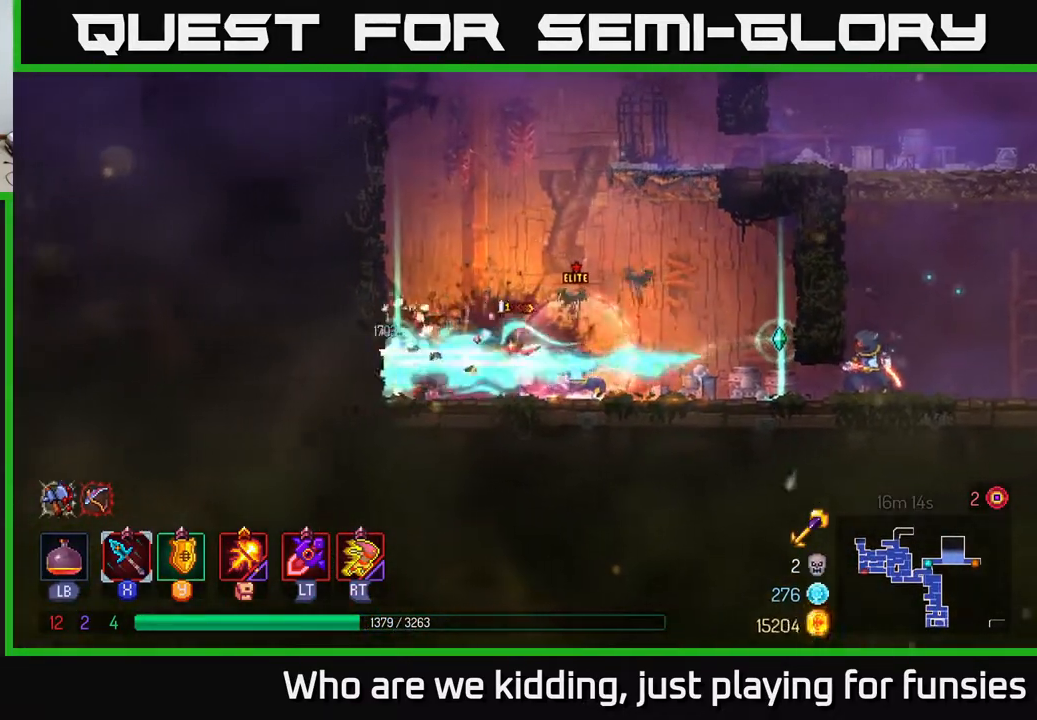
{"buttons": [], "left_stick": "right", "right_stick": "center", "events": [[50, "left_stick", "up-left"], [267, "left_stick", "right"], [383, "B", "down"], [467, "B", "up"]]}